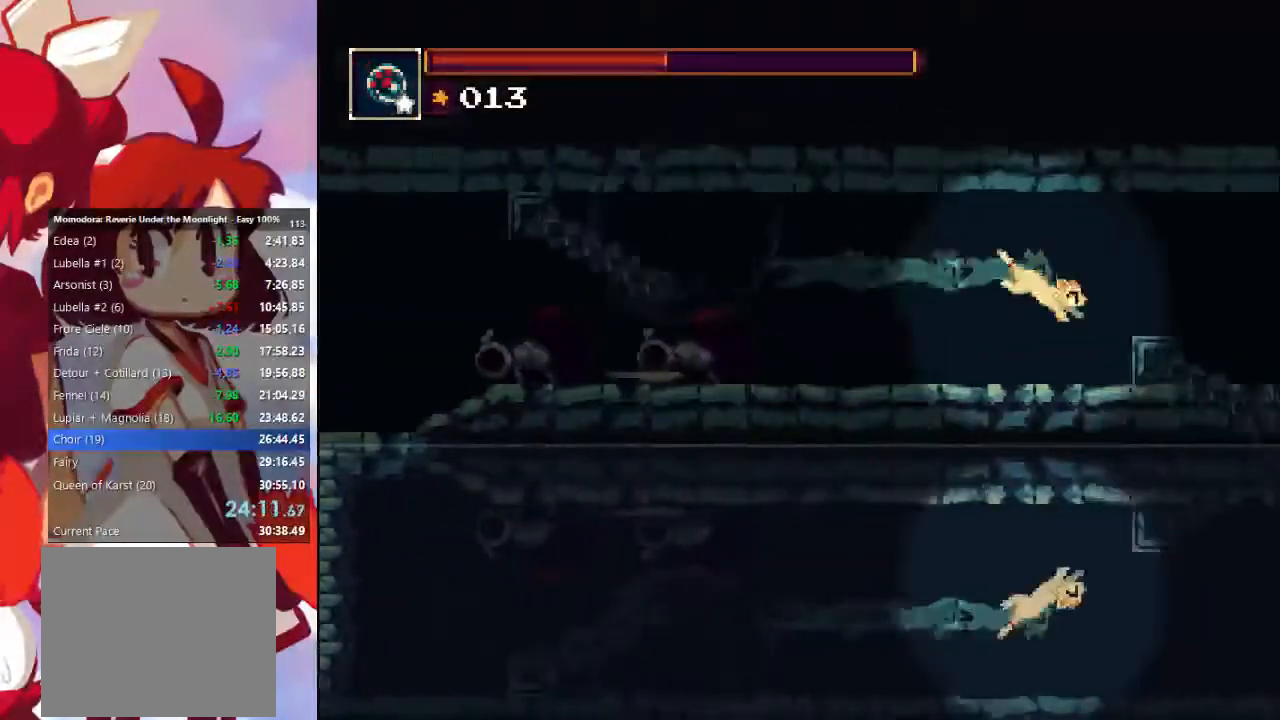
Gameplay with a controller (PlayStation layout); each line is a JSON object with the inputs held at the frame after it. "events" lists button and stick changes between this image and that frame as [ms after this image, input, new state], when the widget could be followed in between. Not read: L3 R3.
{"buttons": [], "left_stick": "right", "right_stick": "center", "events": [[333, "CIRCLE", "down"], [333, "CROSS", "down"], [467, "CIRCLE", "up"], [467, "CROSS", "up"]]}
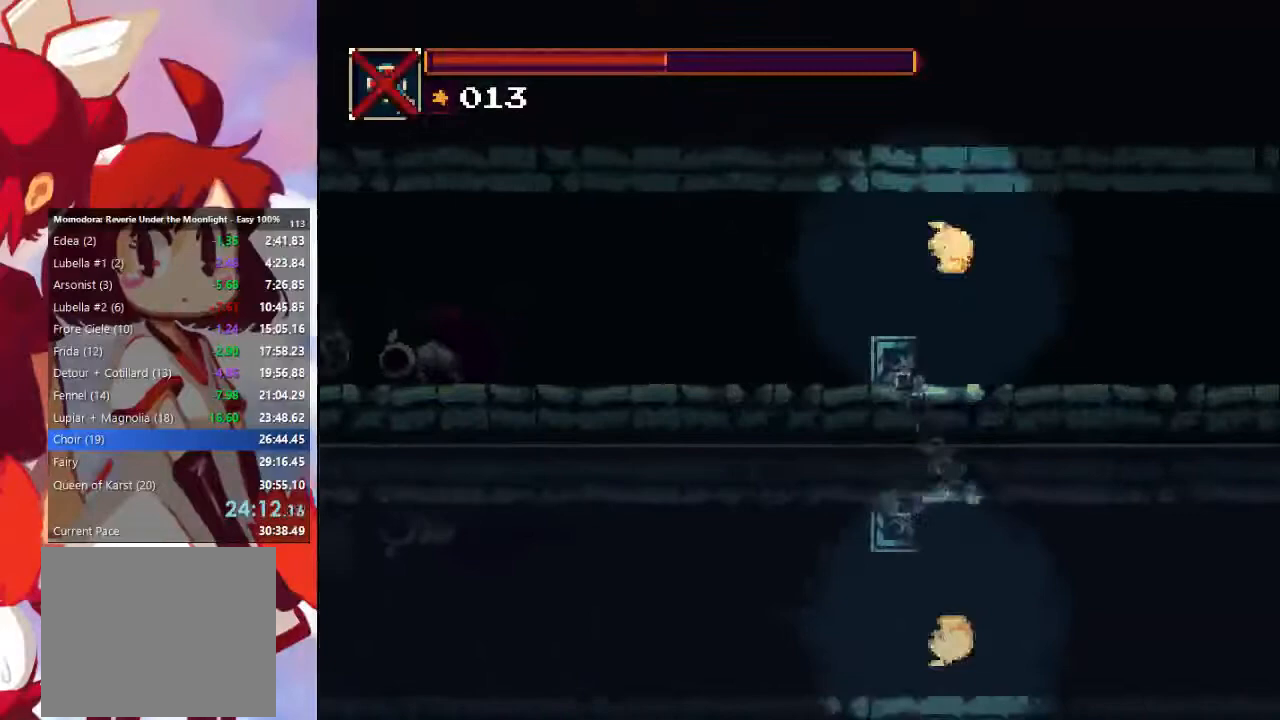
{"buttons": ["CIRCLE"], "left_stick": "right", "right_stick": "center", "events": [[100, "SQUARE", "down"], [200, "SQUARE", "up"], [400, "CIRCLE", "down"]]}
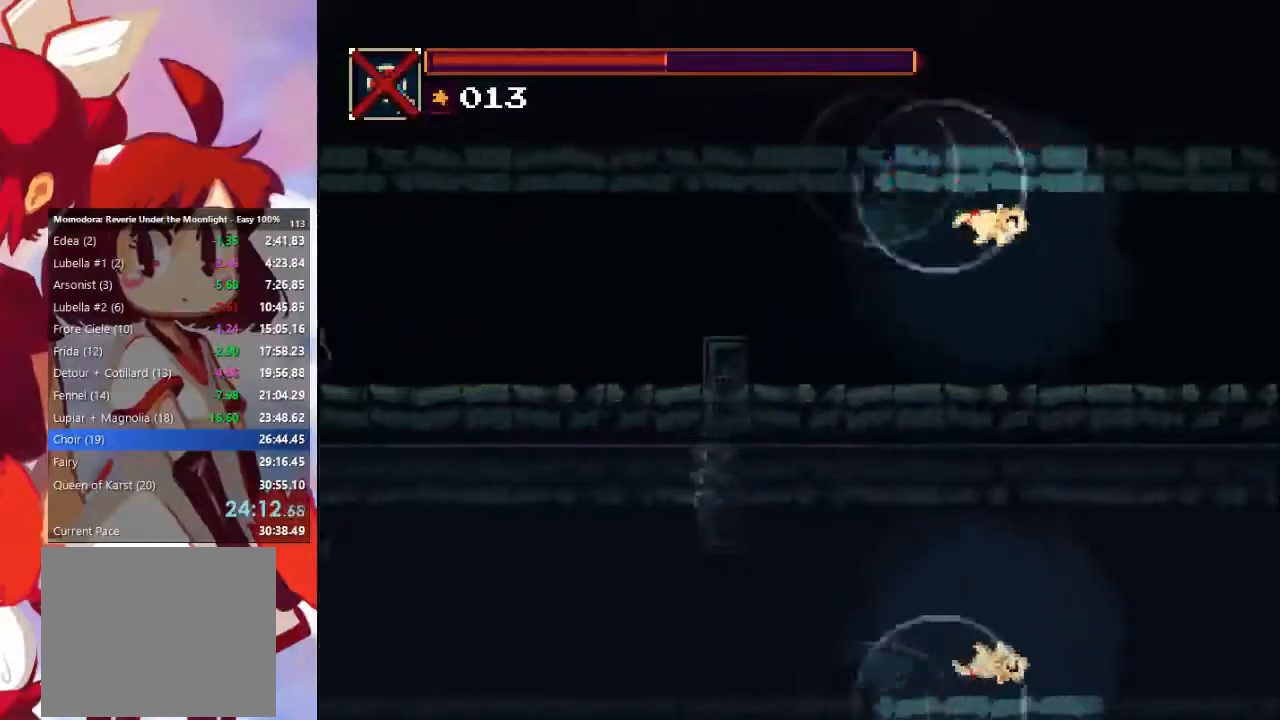
{"buttons": [], "left_stick": "right", "right_stick": "center", "events": [[100, "CIRCLE", "up"]]}
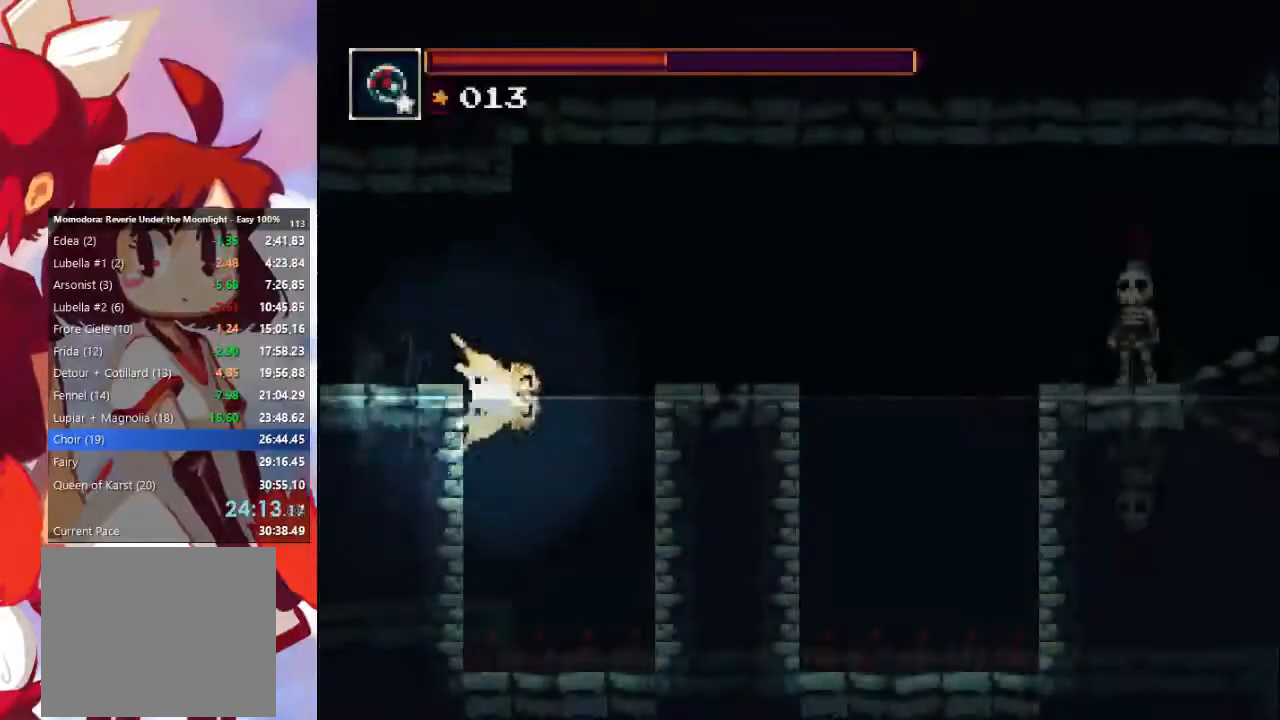
{"buttons": [], "left_stick": "right", "right_stick": "center", "events": [[133, "CROSS", "down"], [267, "CROSS", "up"], [400, "CROSS", "down"], [500, "CROSS", "up"]]}
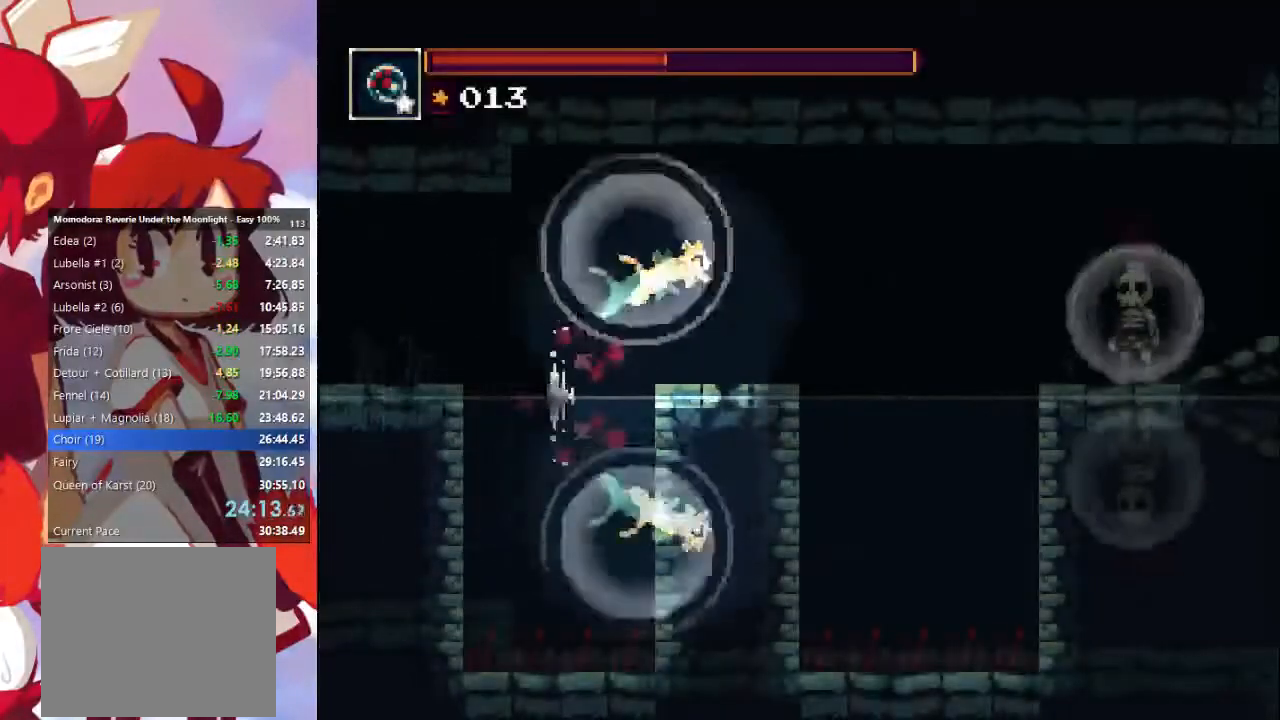
{"buttons": [], "left_stick": "right", "right_stick": "center", "events": [[133, "left_stick", "left"], [333, "left_stick", "right"]]}
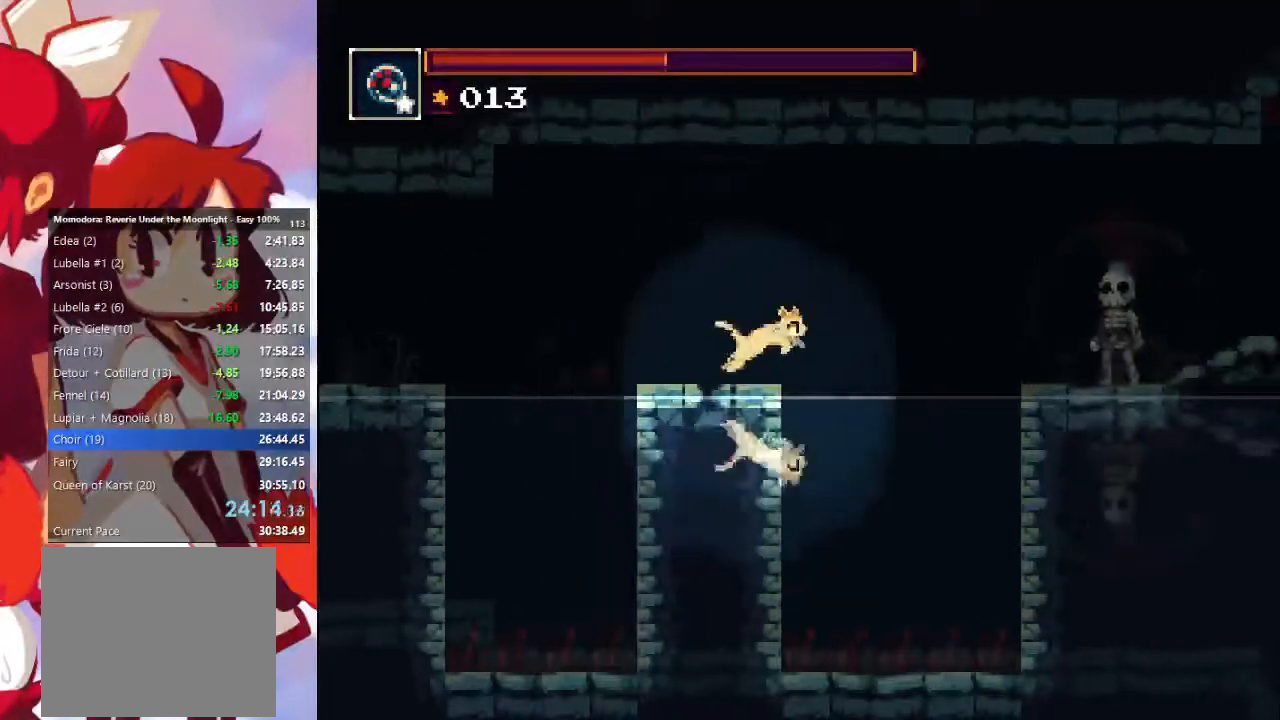
{"buttons": ["CIRCLE"], "left_stick": "right", "right_stick": "center", "events": [[33, "CROSS", "down"], [333, "CROSS", "up"], [367, "CIRCLE", "down"]]}
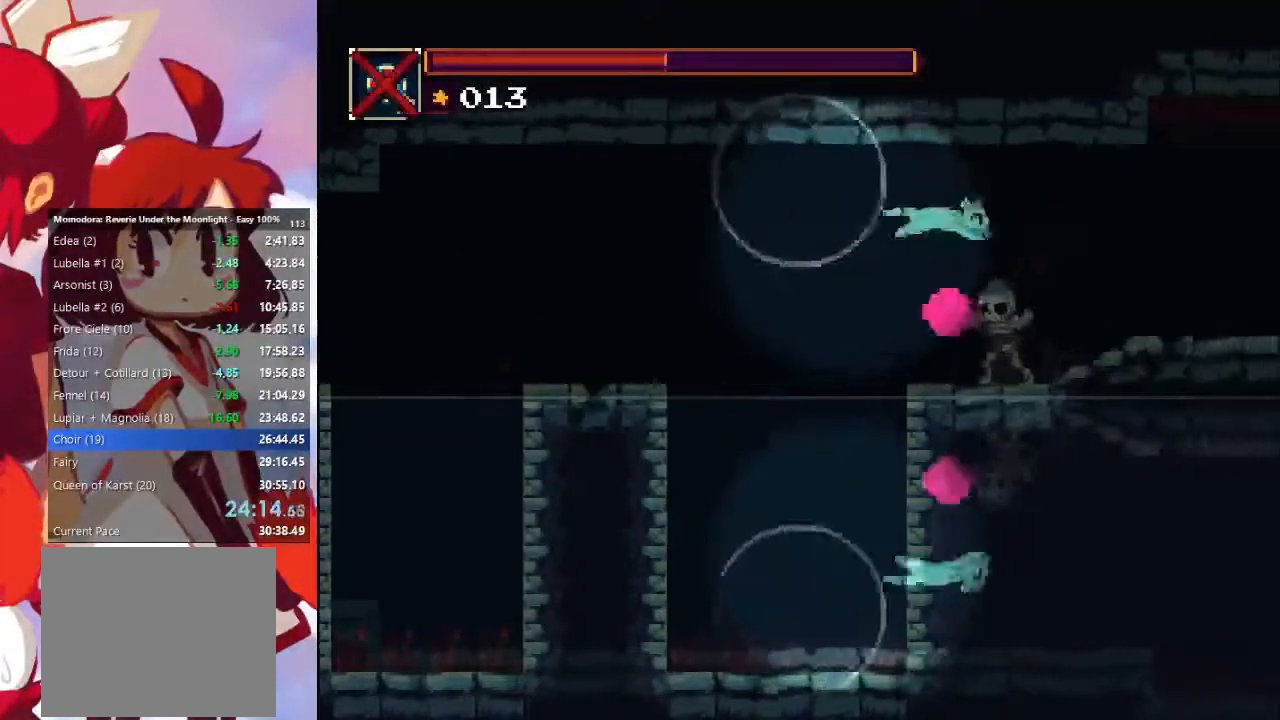
{"buttons": [], "left_stick": "right", "right_stick": "center", "events": [[100, "CIRCLE", "up"]]}
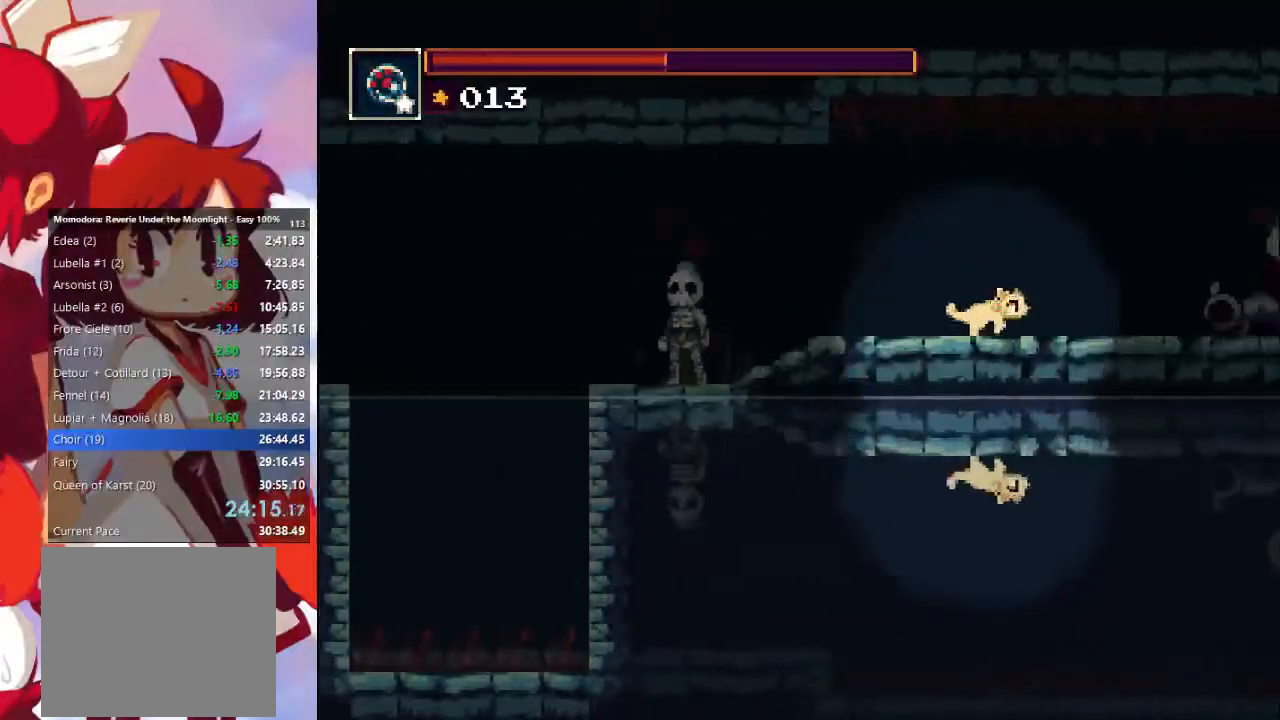
{"buttons": ["CIRCLE"], "left_stick": "right", "right_stick": "center", "events": [[133, "CROSS", "down"], [267, "CROSS", "up"], [500, "CIRCLE", "down"]]}
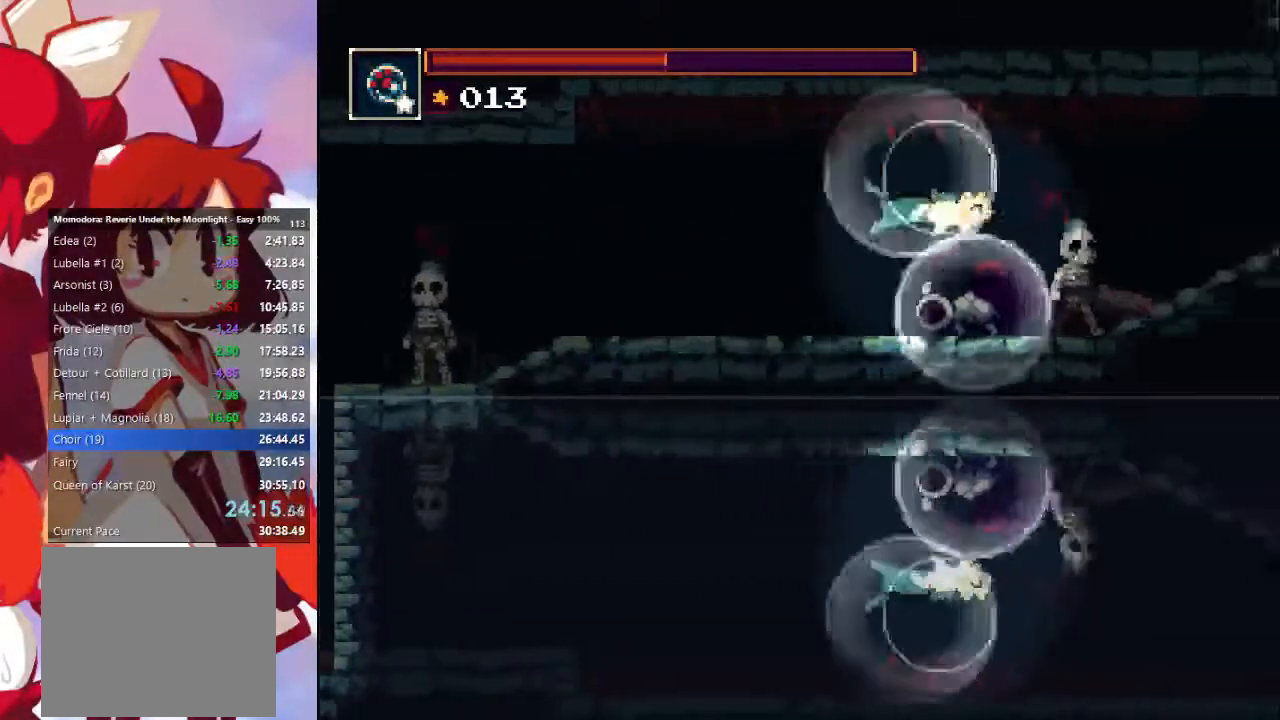
{"buttons": ["TRIANGLE"], "left_stick": "right", "right_stick": "center", "events": [[200, "CIRCLE", "up"], [500, "TRIANGLE", "down"]]}
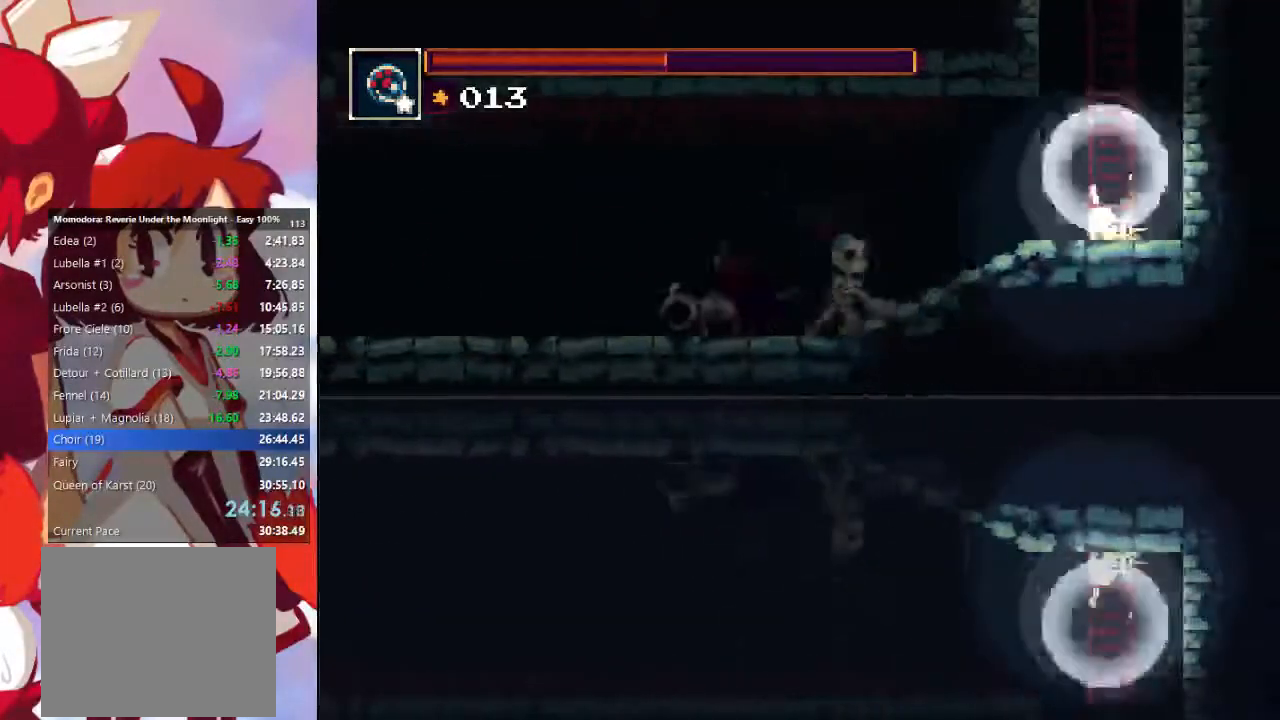
{"buttons": ["CROSS"], "left_stick": "center", "right_stick": "center", "events": [[200, "TRIANGLE", "up"], [300, "left_stick", "center"], [433, "CROSS", "down"]]}
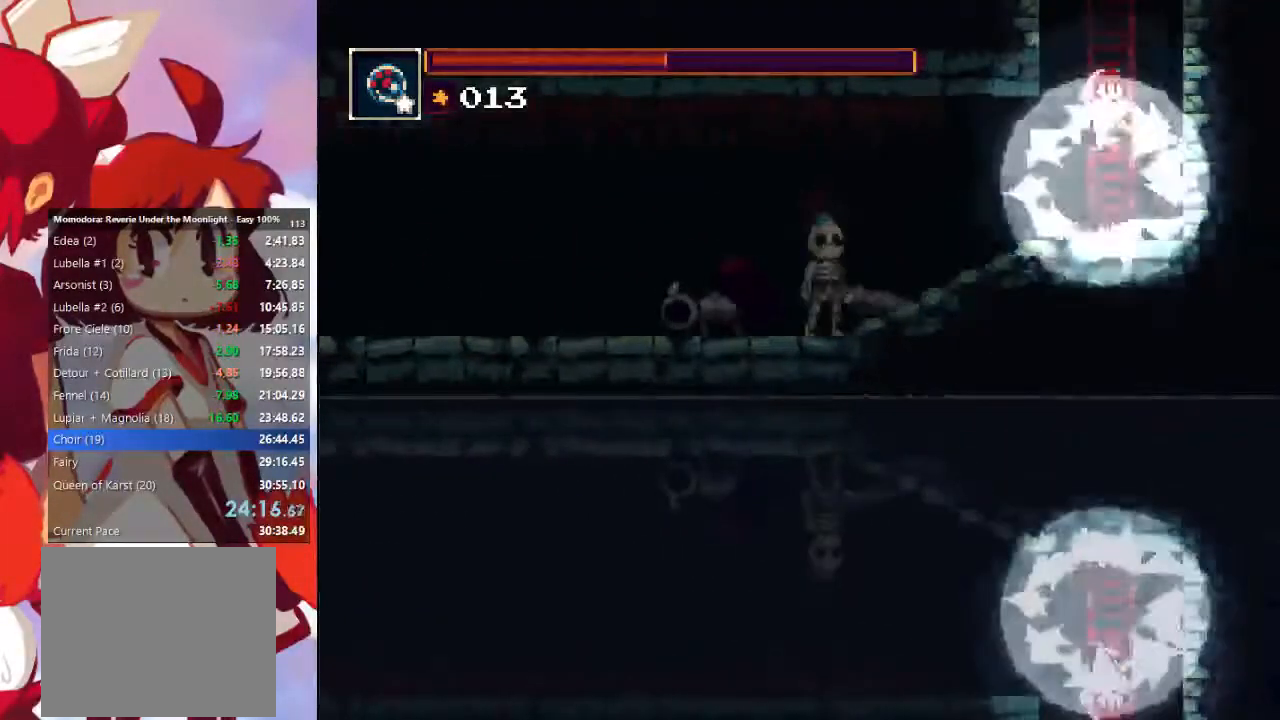
{"buttons": [], "left_stick": "up", "right_stick": "center"}
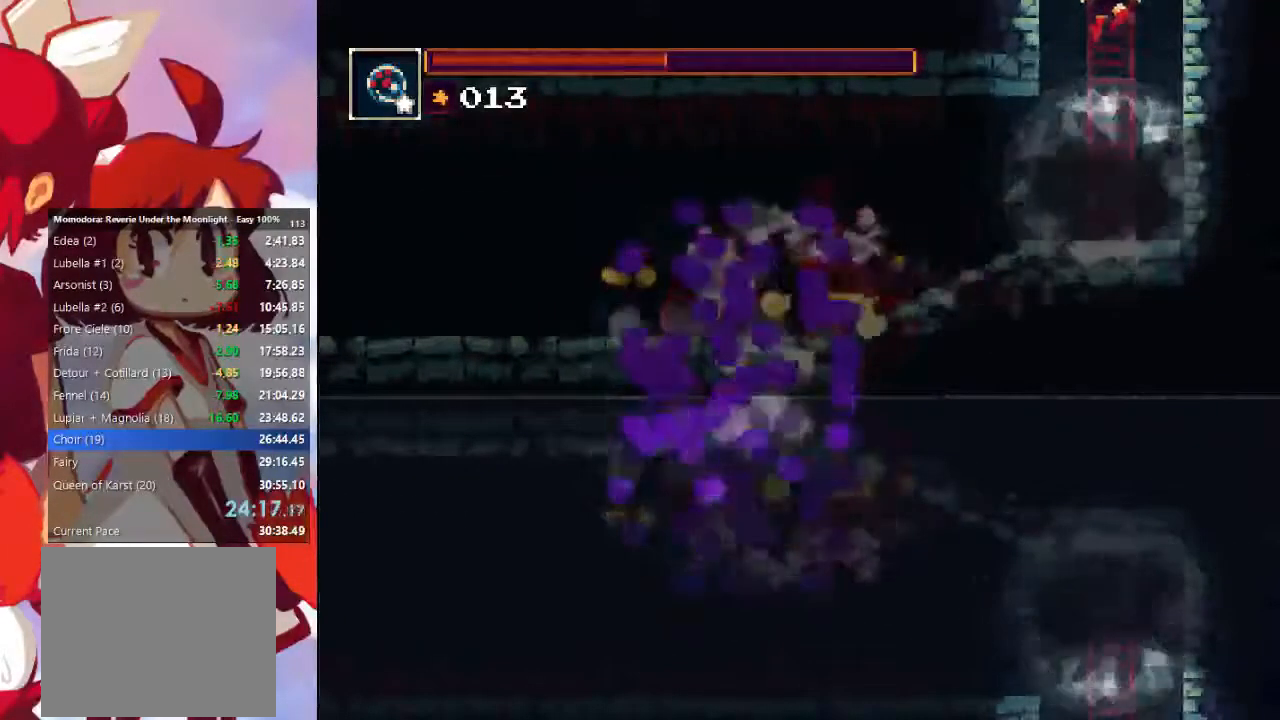
{"buttons": [], "left_stick": "center", "right_stick": "center", "events": [[33, "CROSS", "down"], [200, "CROSS", "up"], [300, "CROSS", "down"], [367, "left_stick", "center"], [467, "CROSS", "up"]]}
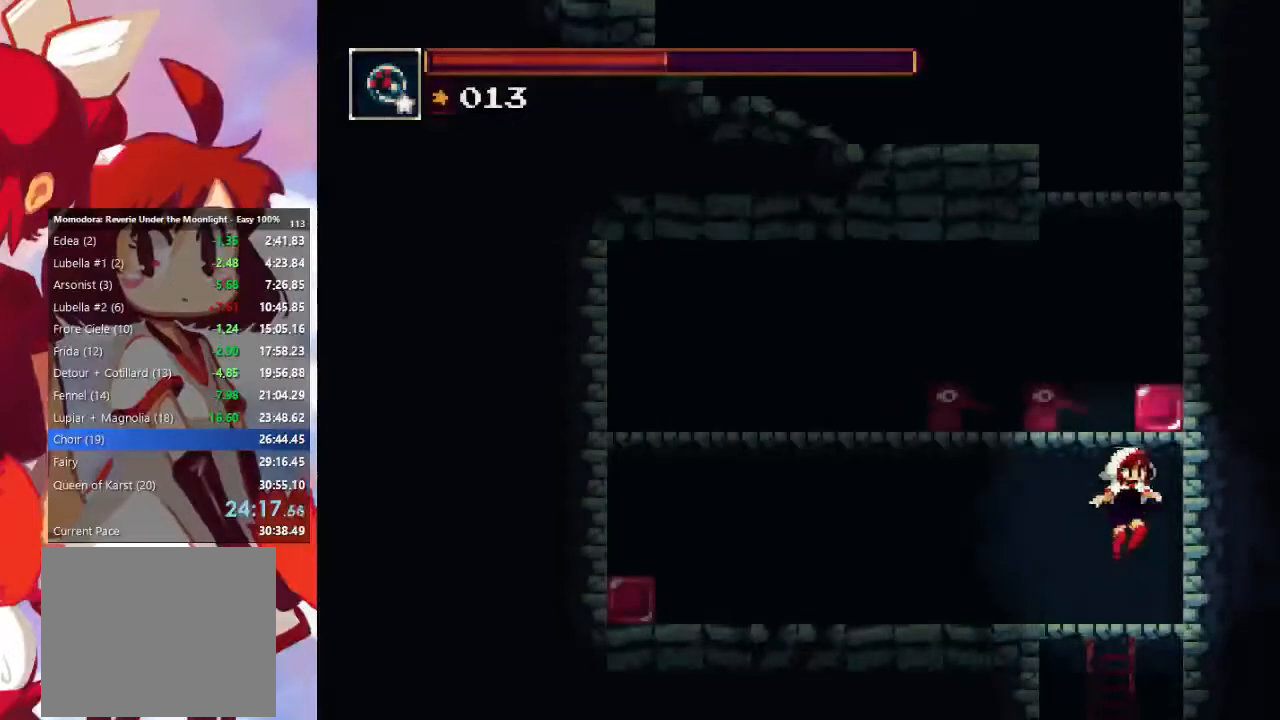
{"buttons": ["TRIANGLE"], "left_stick": "center", "right_stick": "center", "events": [[367, "TRIANGLE", "down"]]}
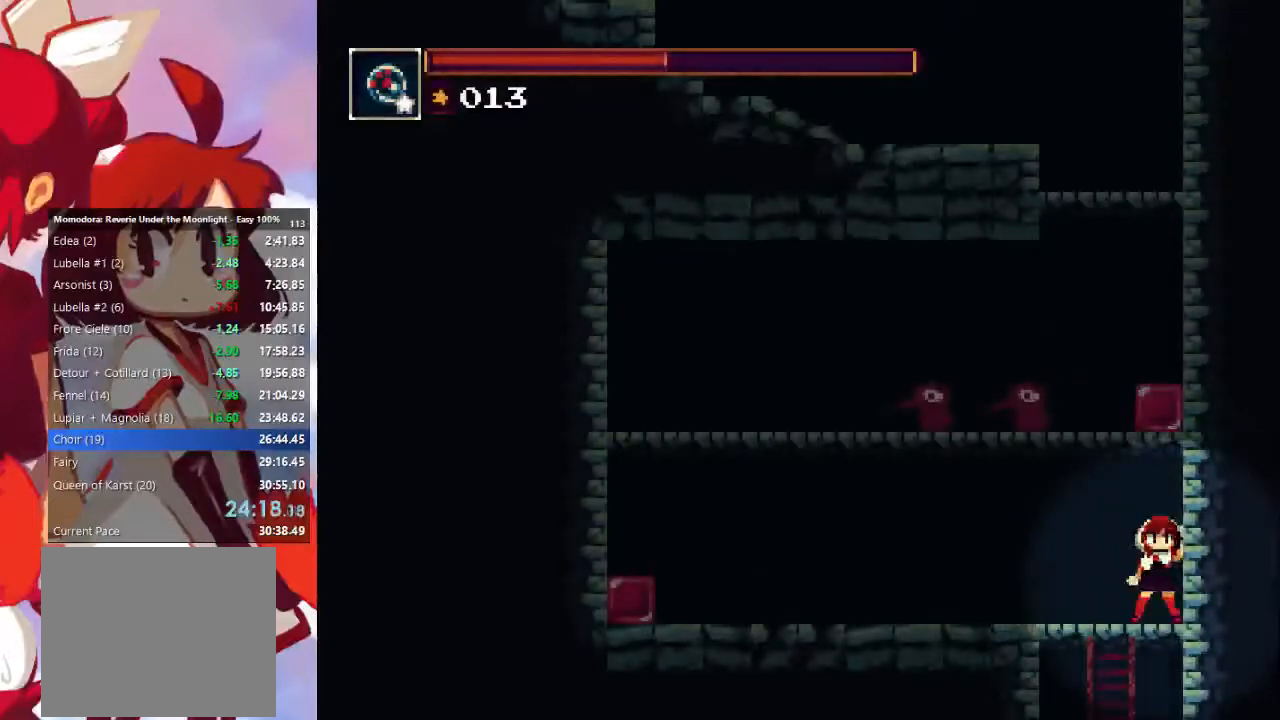
{"buttons": [], "left_stick": "center", "right_stick": "center", "events": [[33, "TRIANGLE", "up"]]}
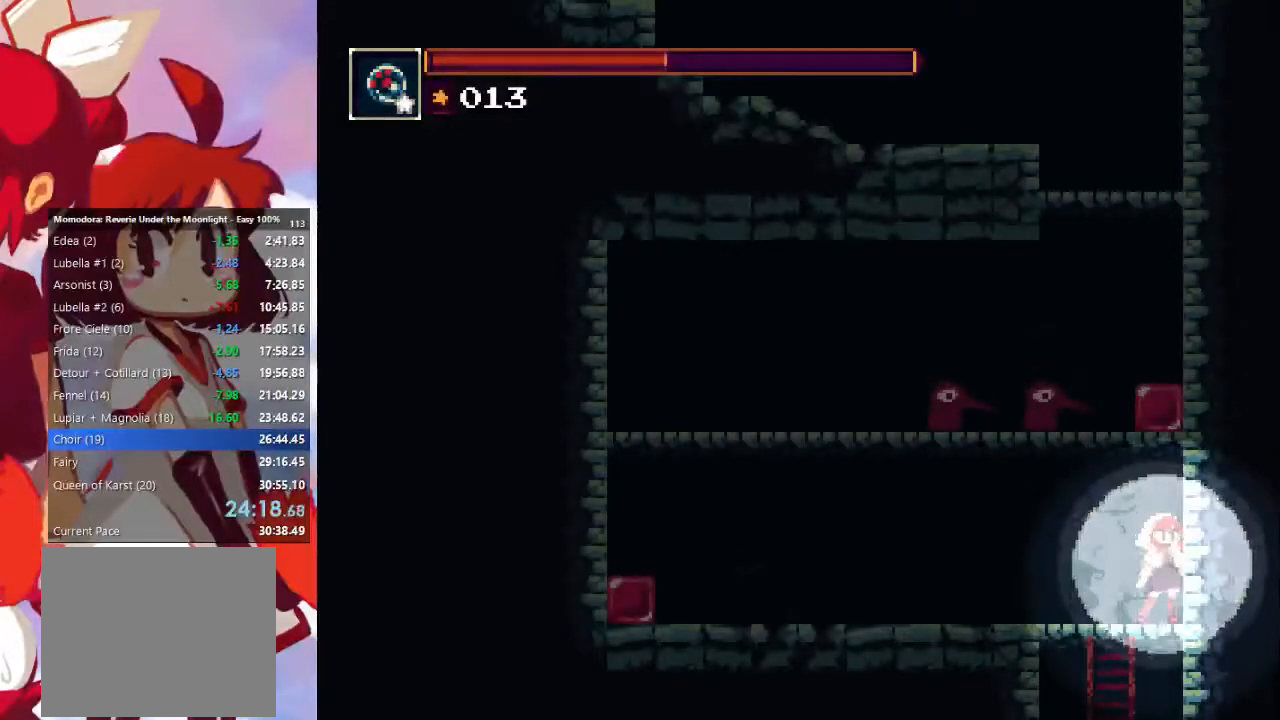
{"buttons": ["CROSS"], "left_stick": "center", "right_stick": "center", "events": [[133, "CROSS", "down"], [400, "CROSS", "up"], [500, "CROSS", "down"]]}
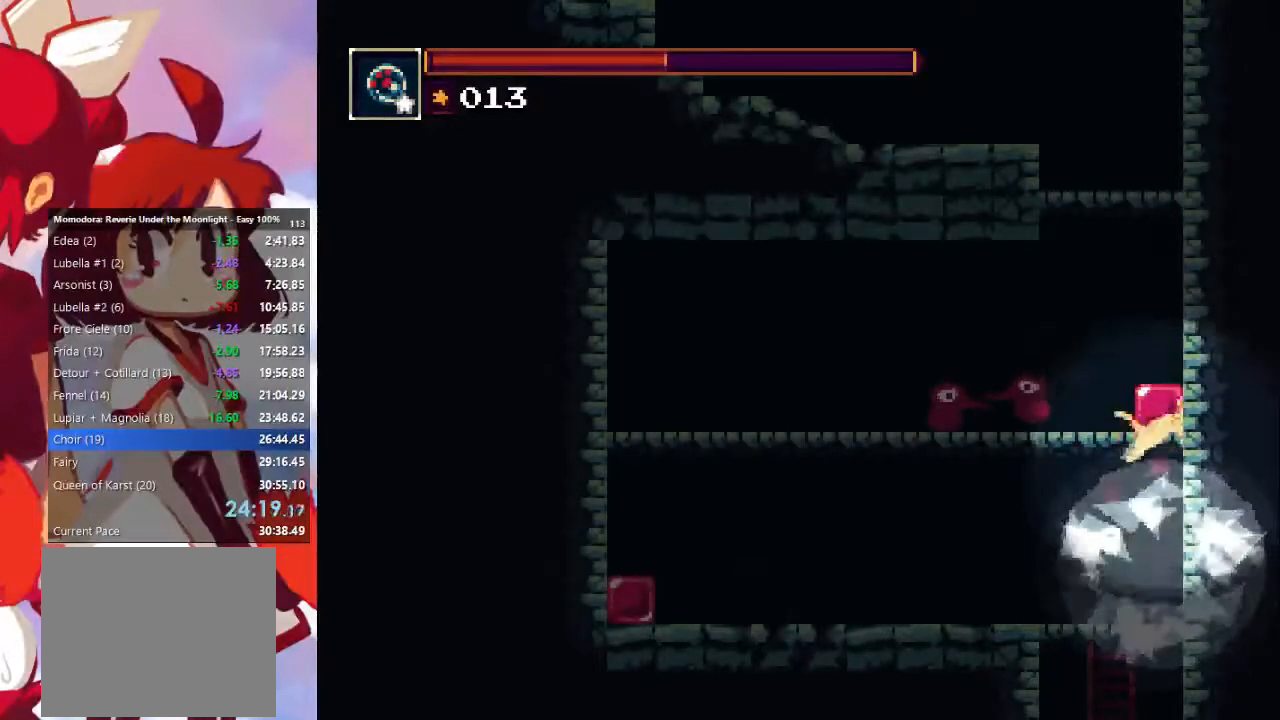
{"buttons": ["CROSS"], "left_stick": "center", "right_stick": "center", "events": [[433, "CROSS", "up"], [500, "CROSS", "down"]]}
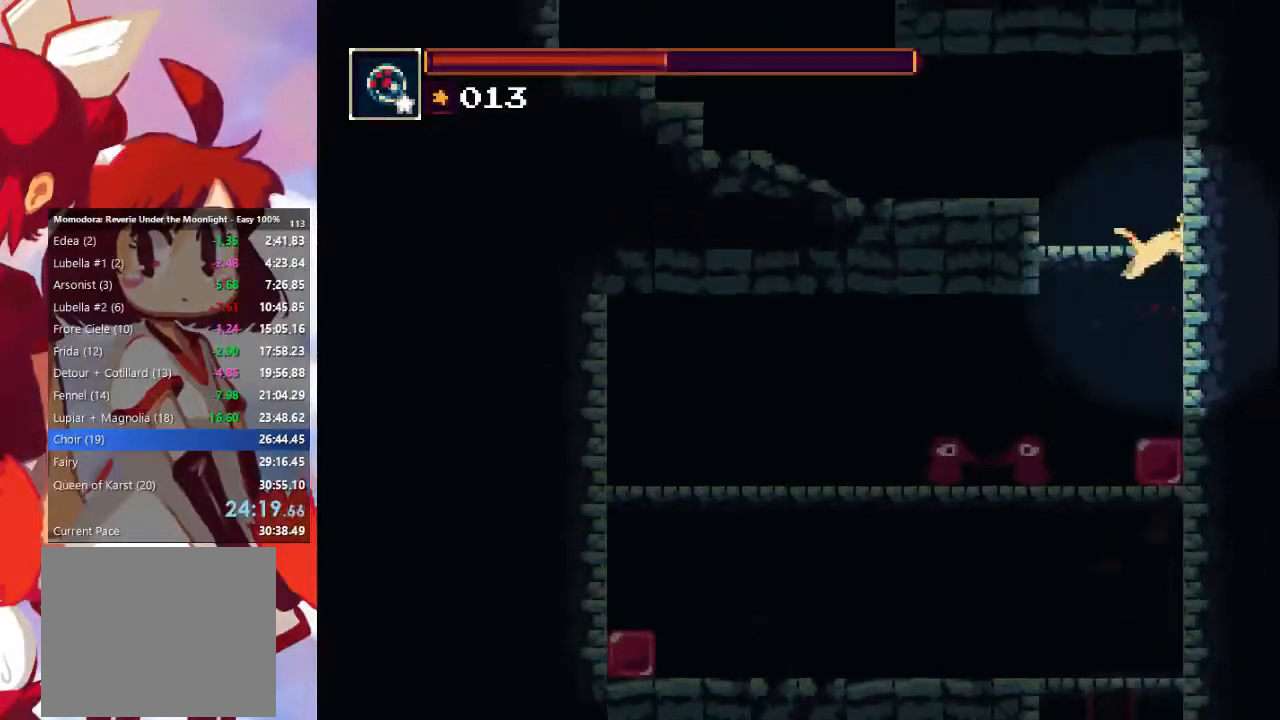
{"buttons": ["CROSS"], "left_stick": "left", "right_stick": "center", "events": [[167, "CROSS", "up"], [433, "left_stick", "left"], [500, "CROSS", "down"]]}
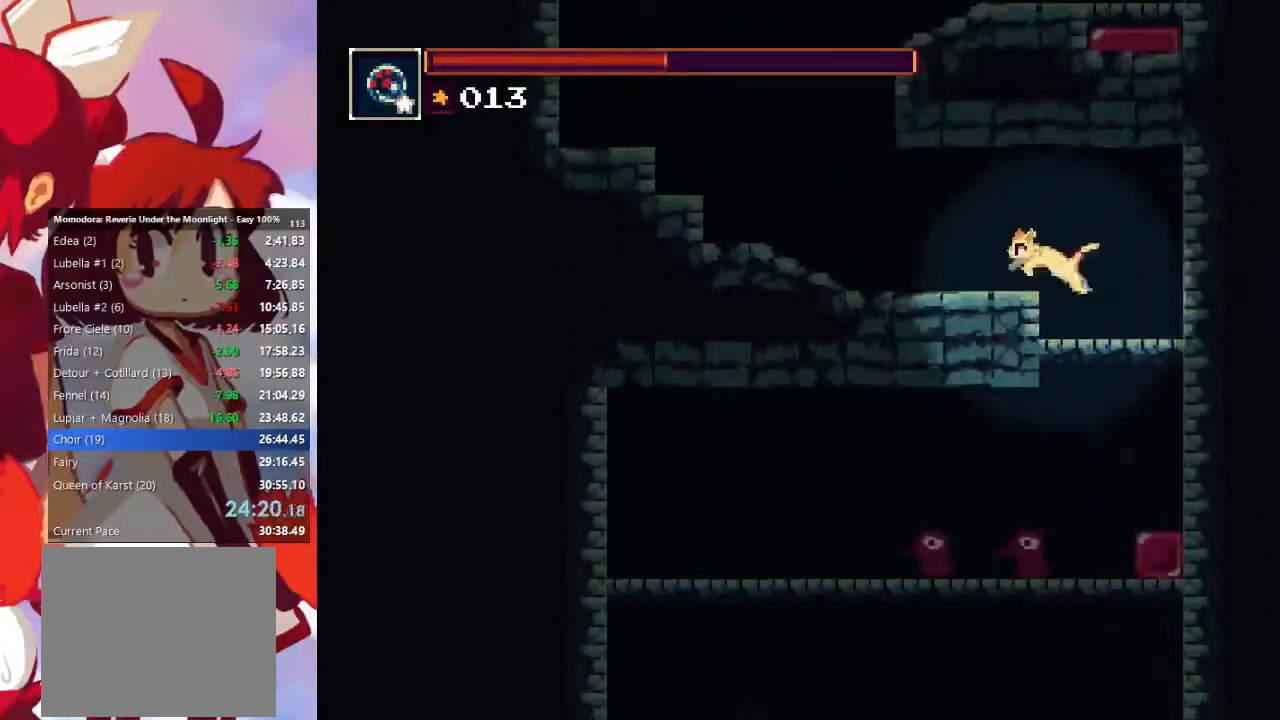
{"buttons": [], "left_stick": "left", "right_stick": "center", "events": [[233, "CROSS", "up"]]}
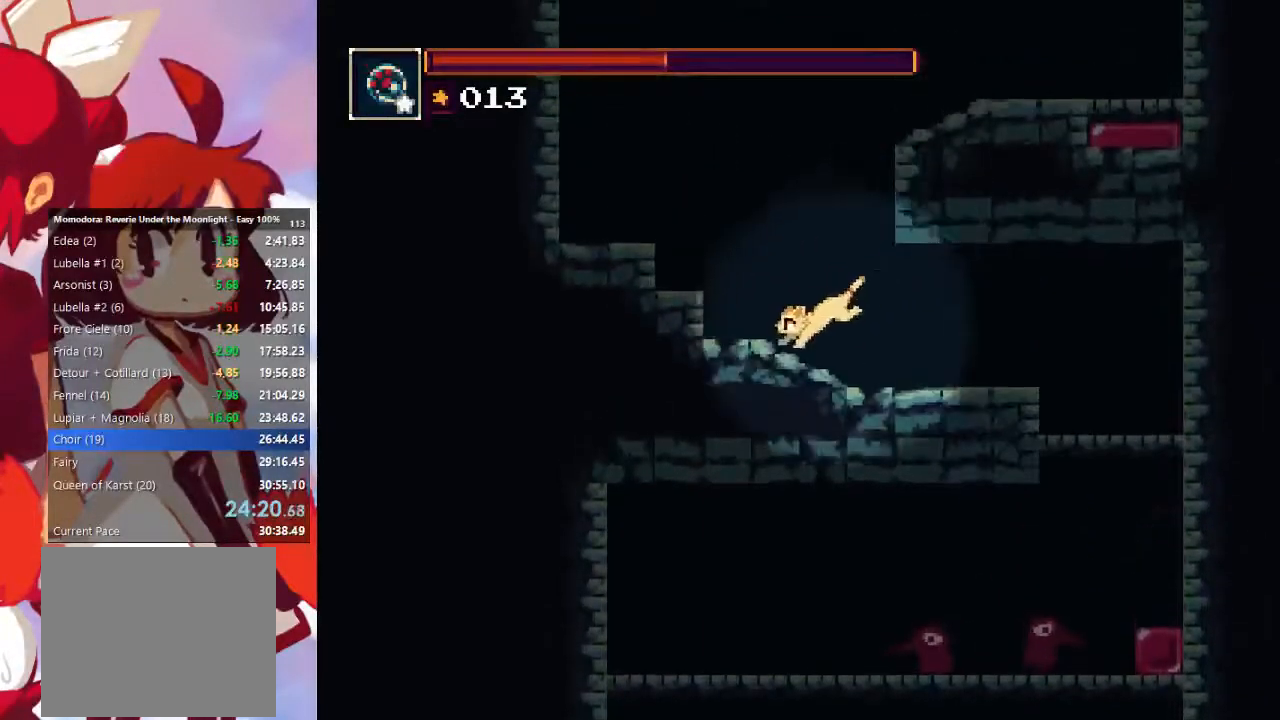
{"buttons": [], "left_stick": "right", "right_stick": "center", "events": [[133, "CROSS", "down"], [367, "CROSS", "up"], [433, "left_stick", "right"]]}
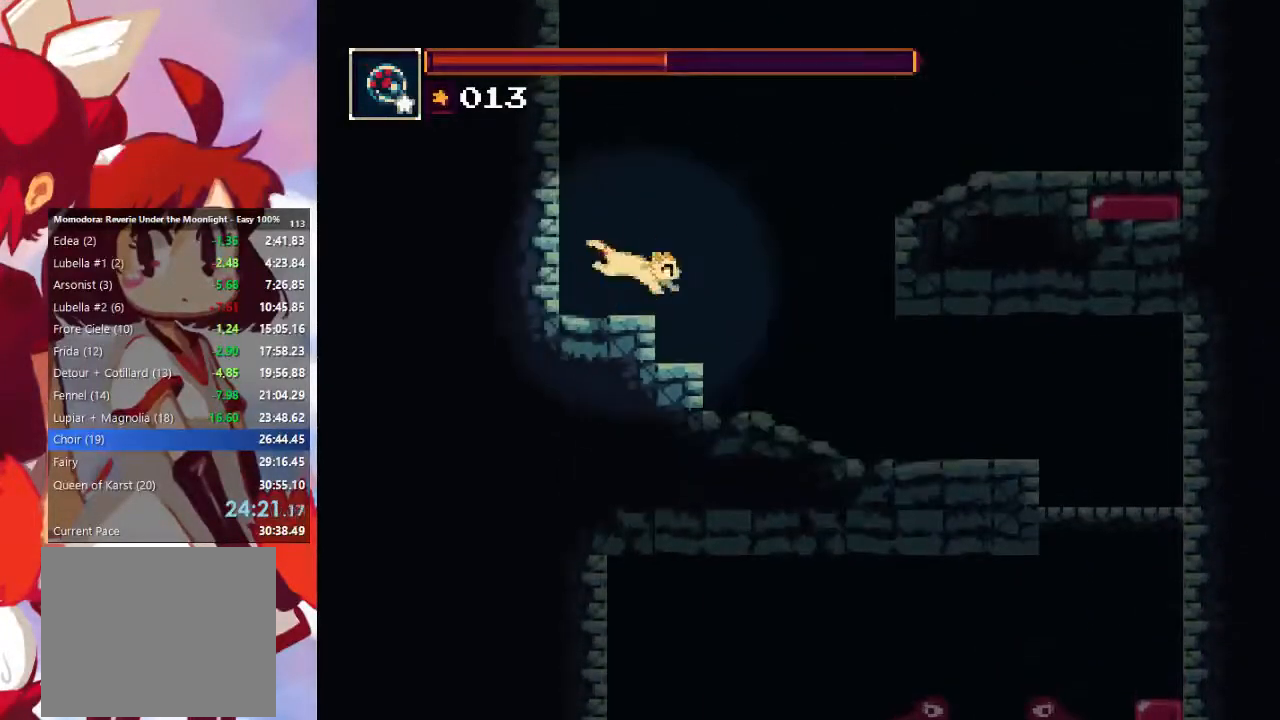
{"buttons": ["CIRCLE"], "left_stick": "right", "right_stick": "center", "events": [[200, "CROSS", "down"], [433, "CIRCLE", "down"], [433, "CROSS", "up"]]}
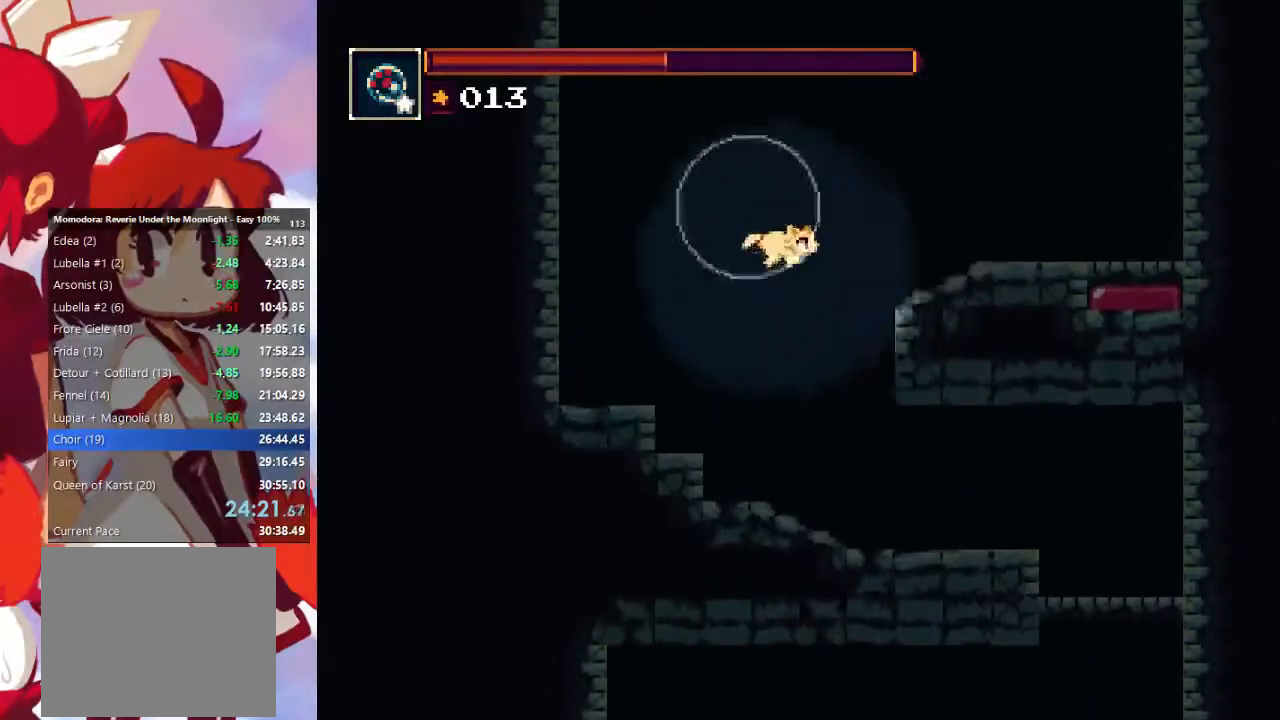
{"buttons": ["CROSS"], "left_stick": "down-right", "right_stick": "center", "events": [[167, "CIRCLE", "up"], [400, "left_stick", "down-right"], [467, "CROSS", "down"]]}
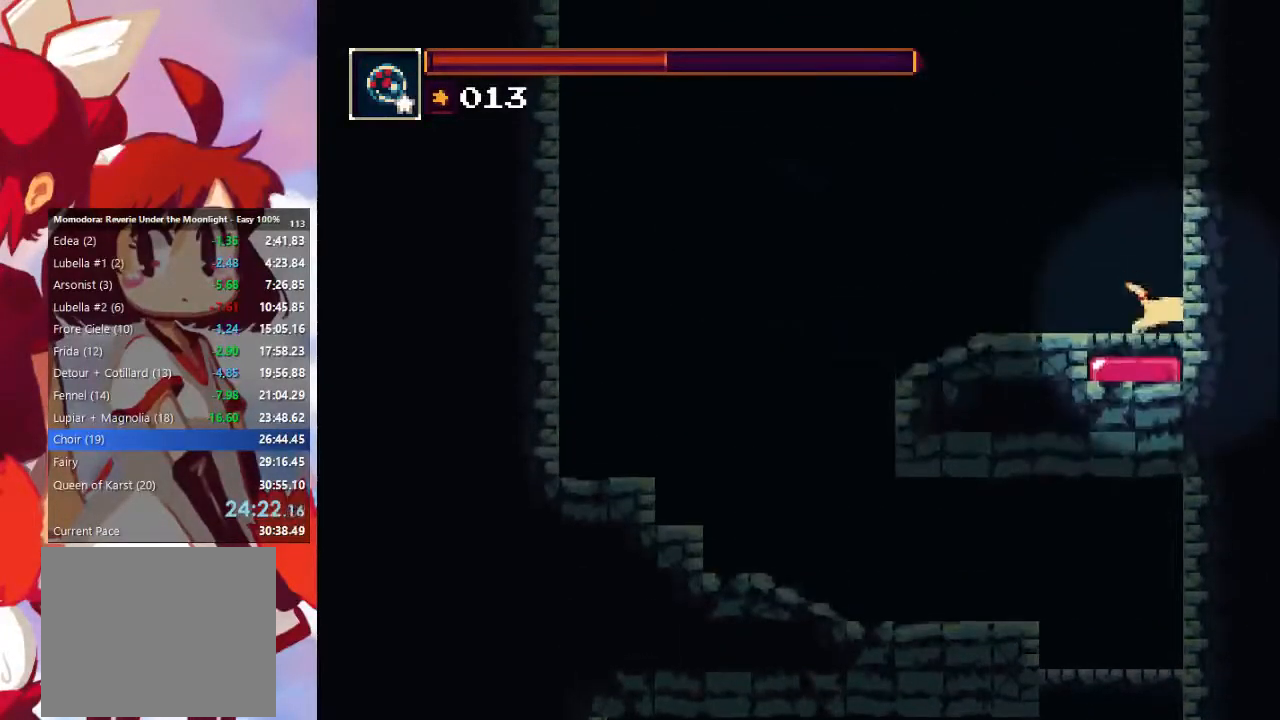
{"buttons": ["CROSS"], "left_stick": "right", "right_stick": "center", "events": [[267, "left_stick", "right"]]}
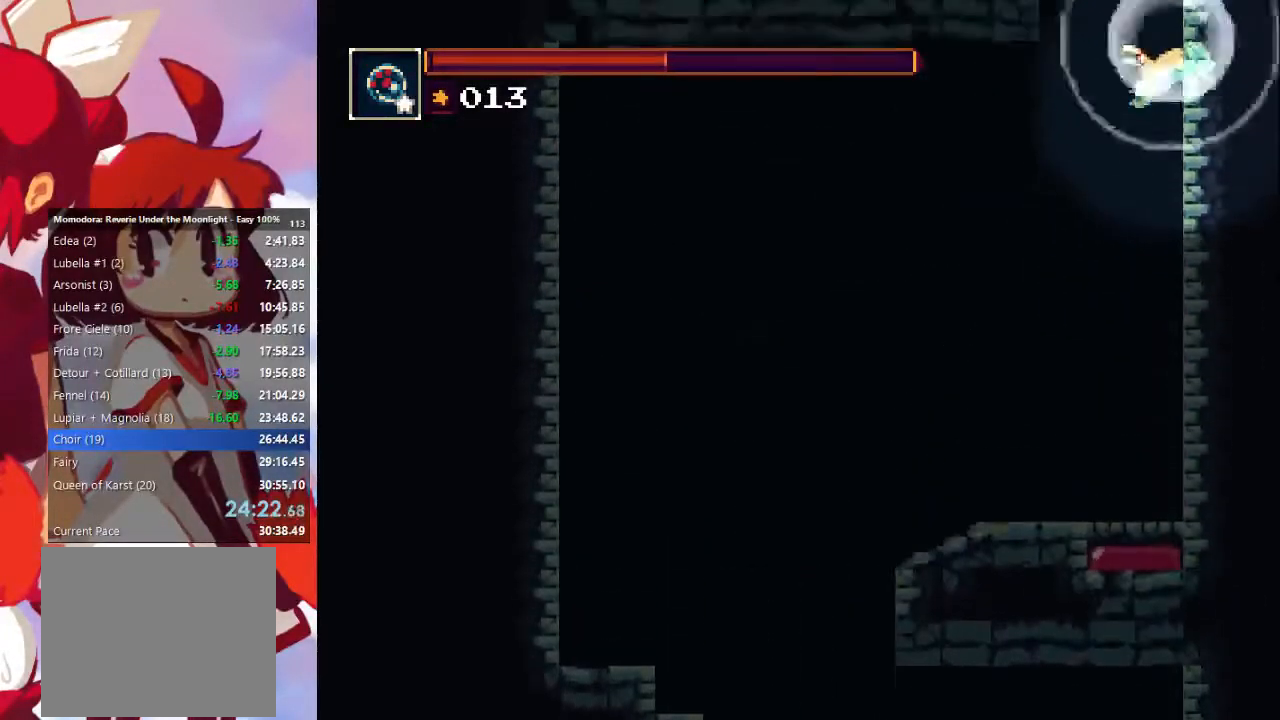
{"buttons": ["CROSS"], "left_stick": "right", "right_stick": "center", "events": []}
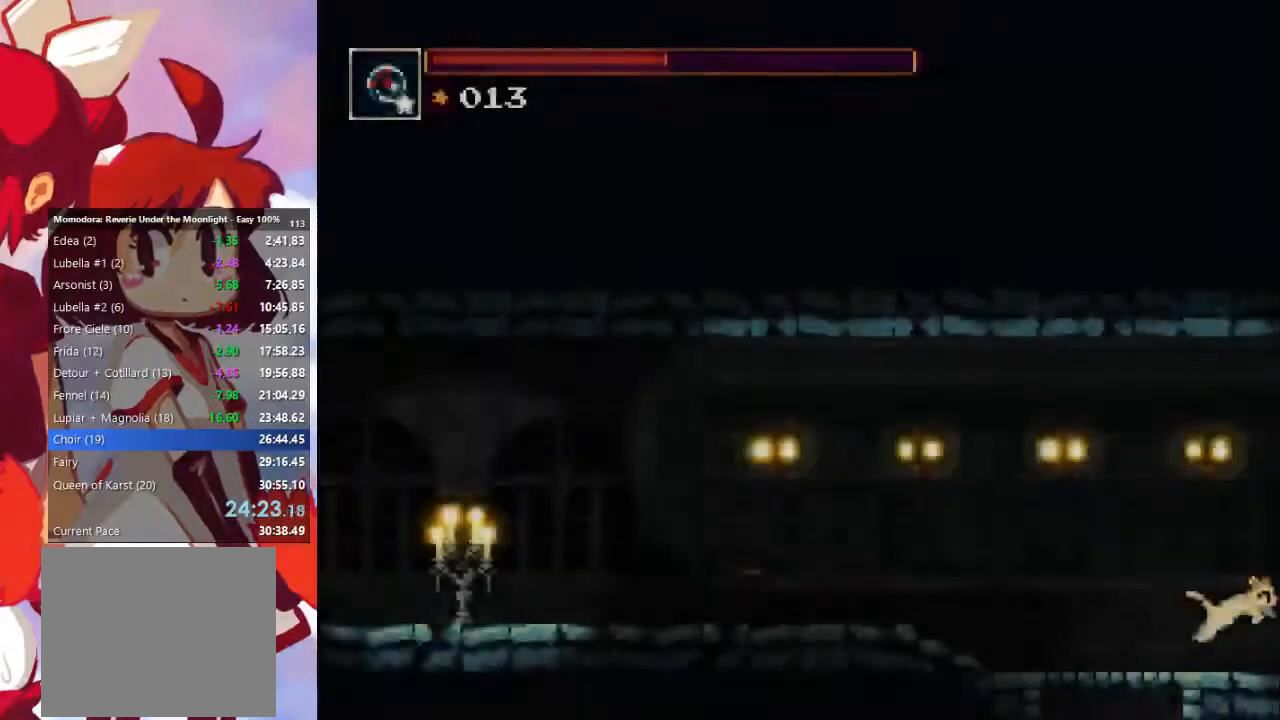
{"buttons": ["CROSS"], "left_stick": "right", "right_stick": "center", "events": []}
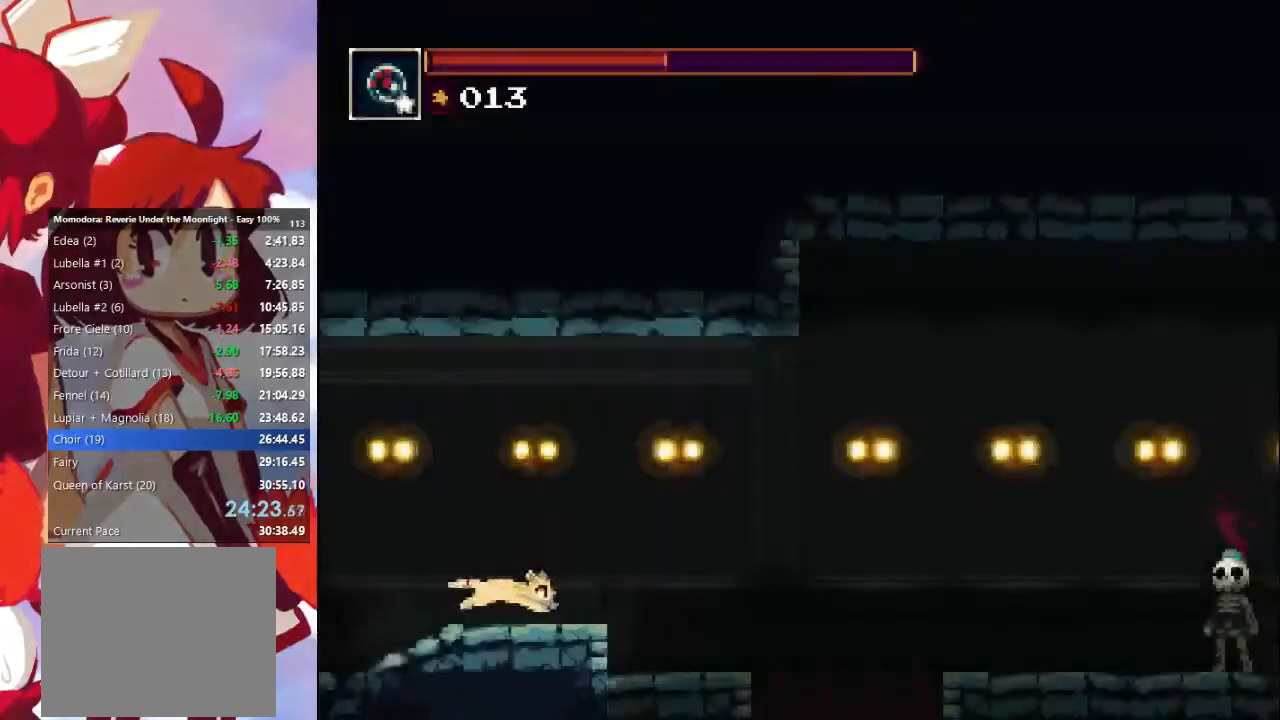
{"buttons": ["CROSS"], "left_stick": "right", "right_stick": "center", "events": [[33, "CROSS", "up"], [267, "CROSS", "down"]]}
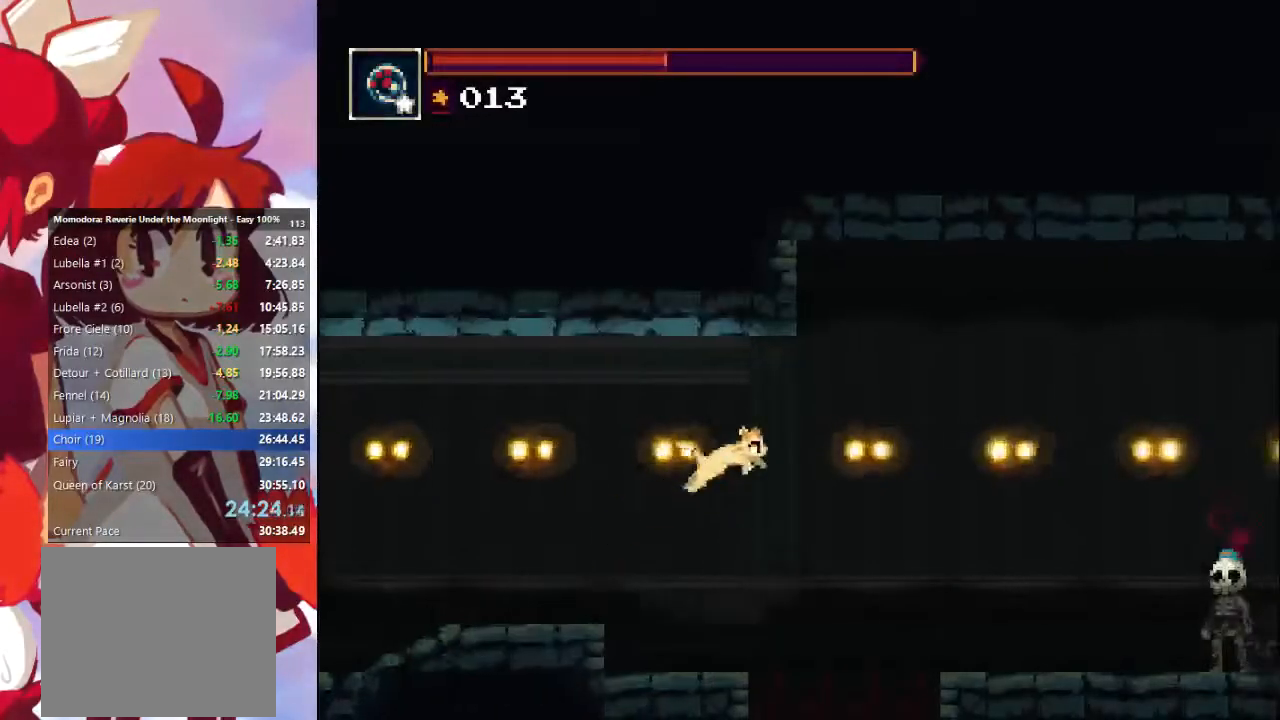
{"buttons": ["CROSS"], "left_stick": "right", "right_stick": "center", "events": [[133, "CROSS", "up"], [267, "CROSS", "down"]]}
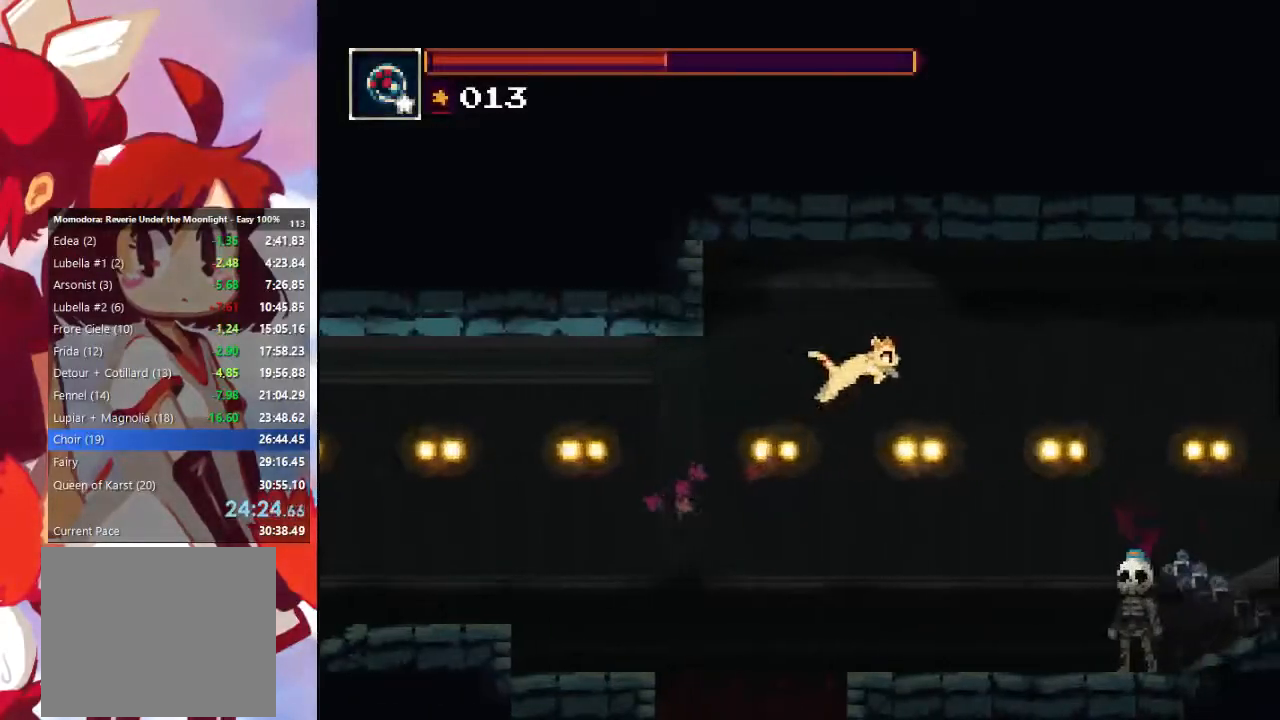
{"buttons": [], "left_stick": "right", "right_stick": "center", "events": [[67, "CROSS", "up"], [133, "CIRCLE", "down"], [433, "CIRCLE", "up"]]}
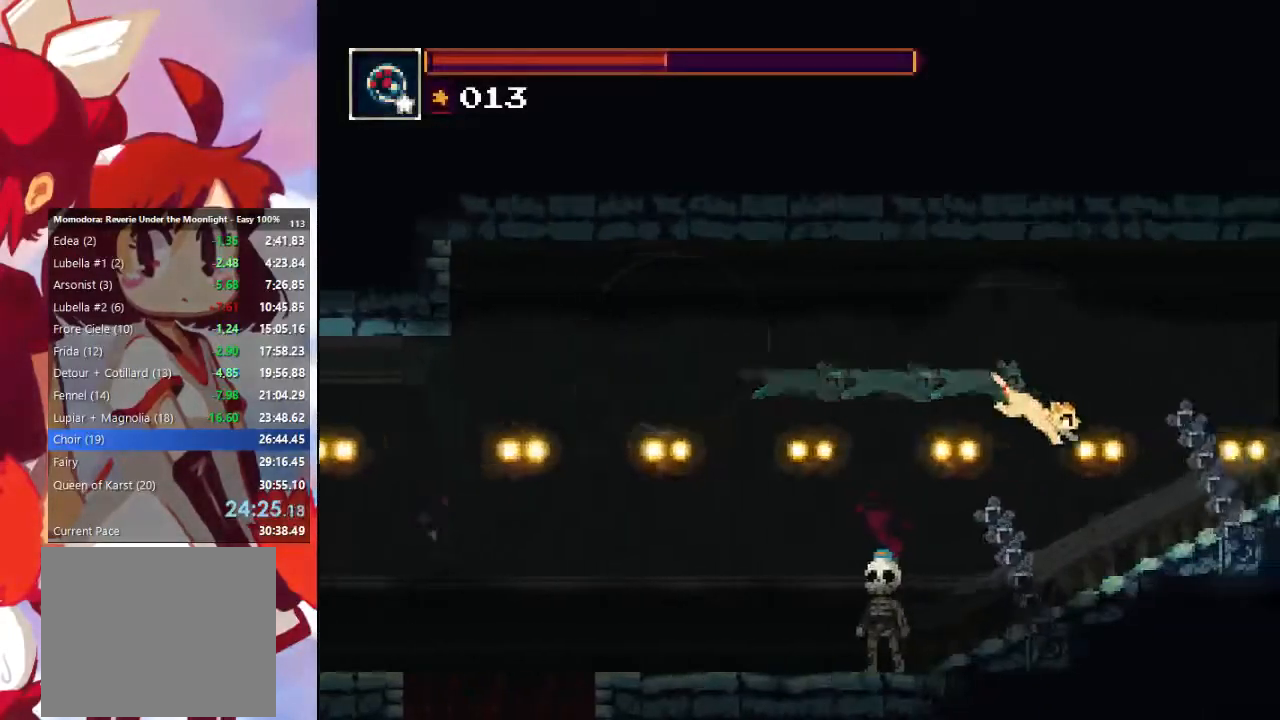
{"buttons": ["CROSS"], "left_stick": "right", "right_stick": "center", "events": [[267, "left_stick", "left"], [367, "CROSS", "down"], [400, "left_stick", "right"]]}
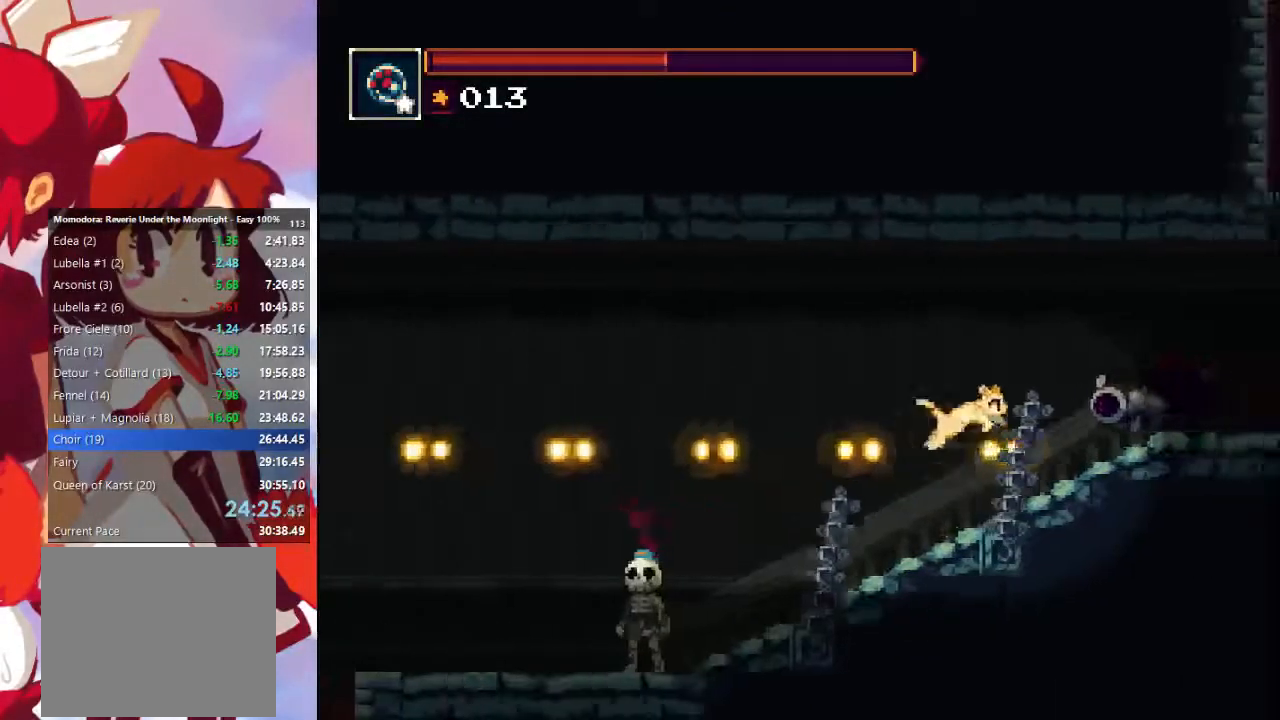
{"buttons": ["CIRCLE"], "left_stick": "right", "right_stick": "center", "events": [[367, "CROSS", "up"], [400, "CIRCLE", "down"]]}
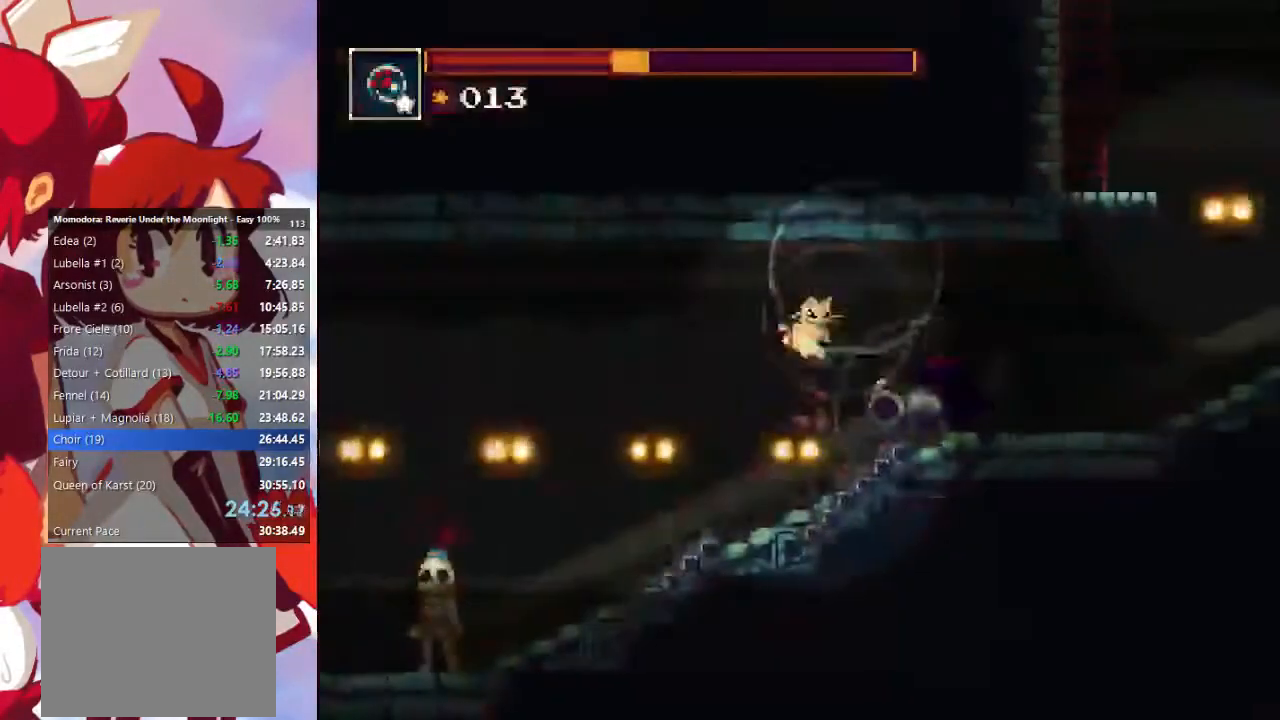
{"buttons": ["CROSS"], "left_stick": "right", "right_stick": "center", "events": [[100, "CIRCLE", "up"], [400, "CROSS", "down"]]}